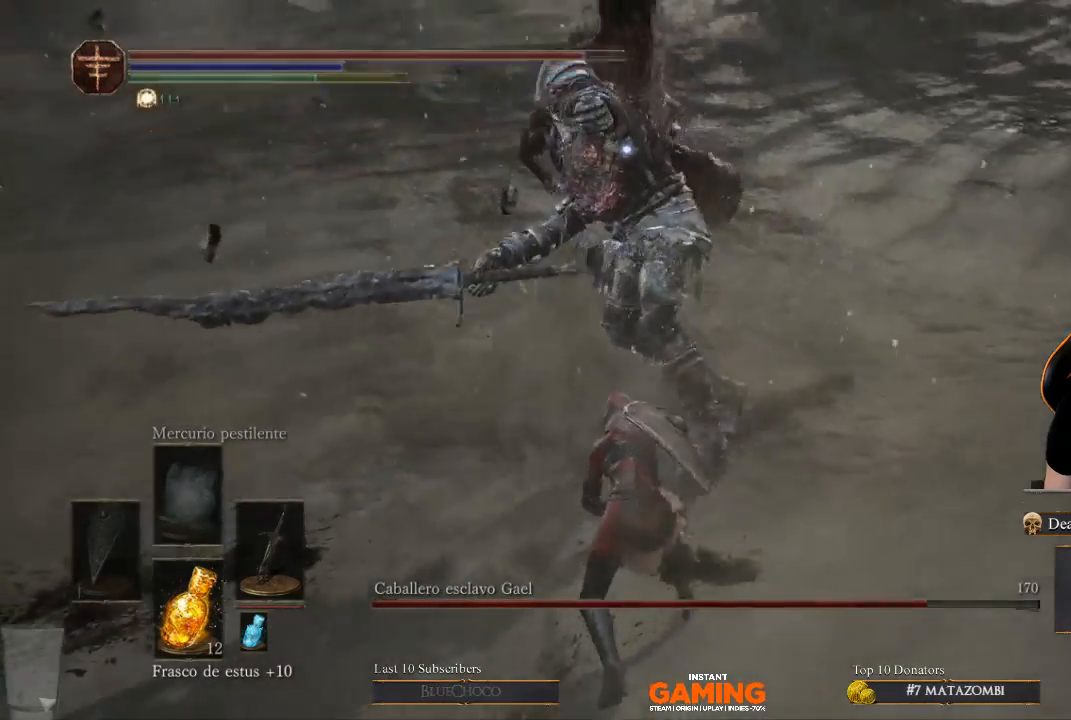
Gameplay with a controller (Xbox layout); each line is a JSON object with the inputs held at the frame after it. "events" lists button and stick changes between this image and that frame as [ms after this image, input, new state], when the widget could be followed in between.
{"buttons": [], "left_stick": "center", "right_stick": "center", "events": [[100, "R1", "up"]]}
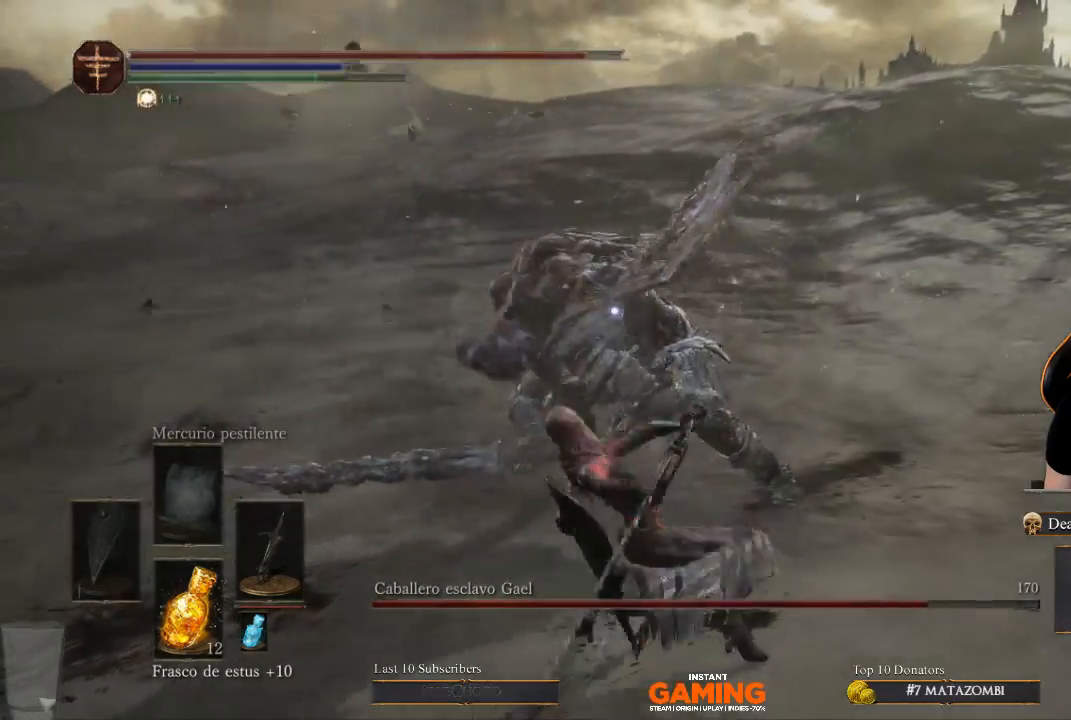
{"buttons": [], "left_stick": "down", "right_stick": "center", "events": [[367, "left_stick", "down"]]}
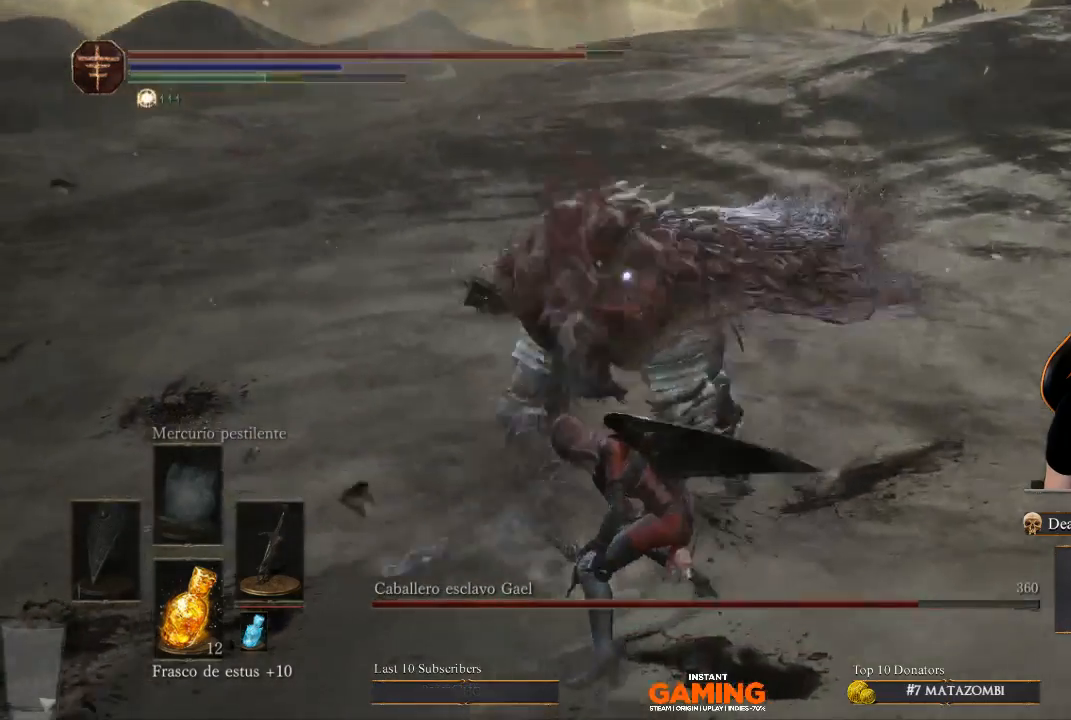
{"buttons": [], "left_stick": "down", "right_stick": "center", "events": []}
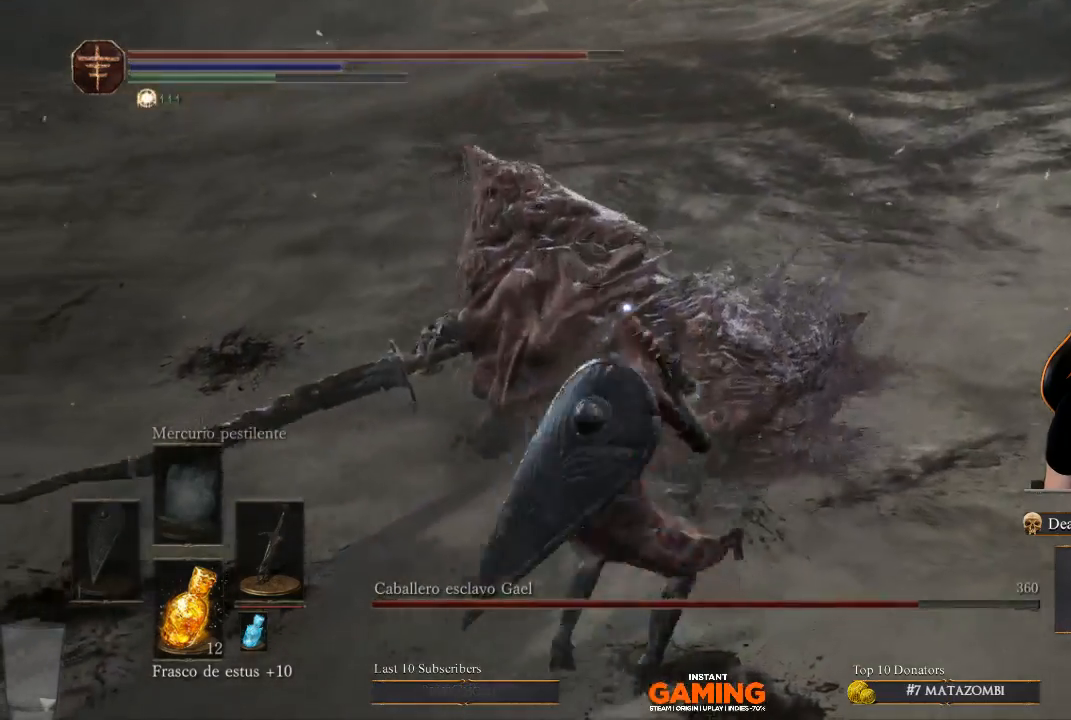
{"buttons": [], "left_stick": "down", "right_stick": "center", "events": []}
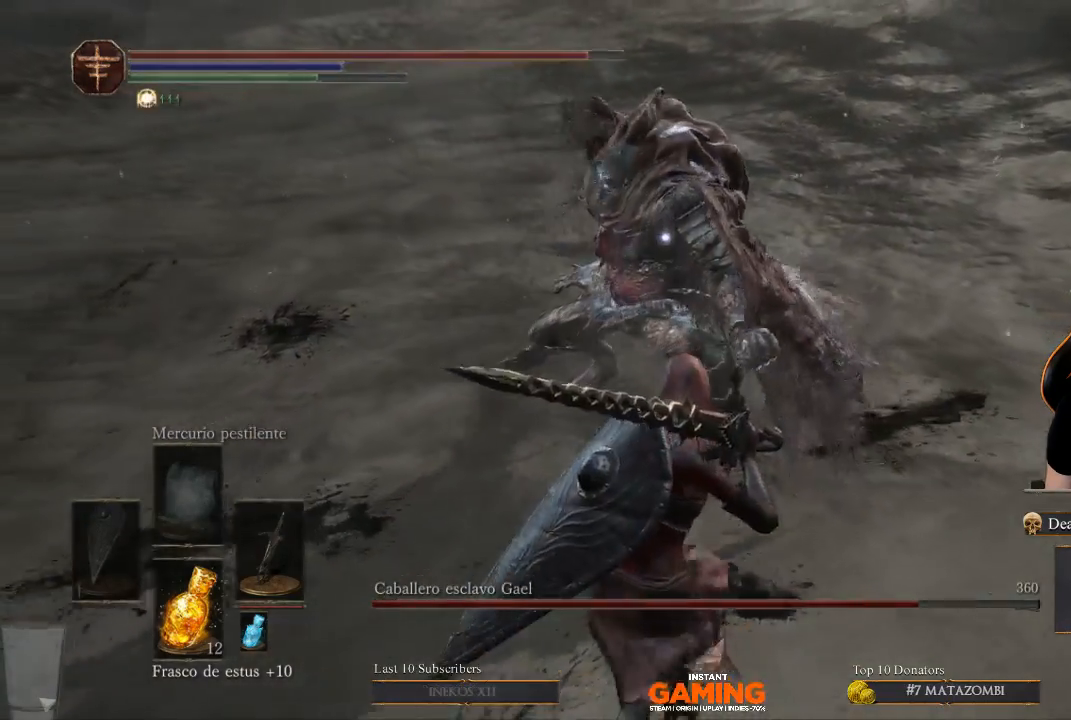
{"buttons": ["B"], "left_stick": "down", "right_stick": "center", "events": [[500, "B", "down"]]}
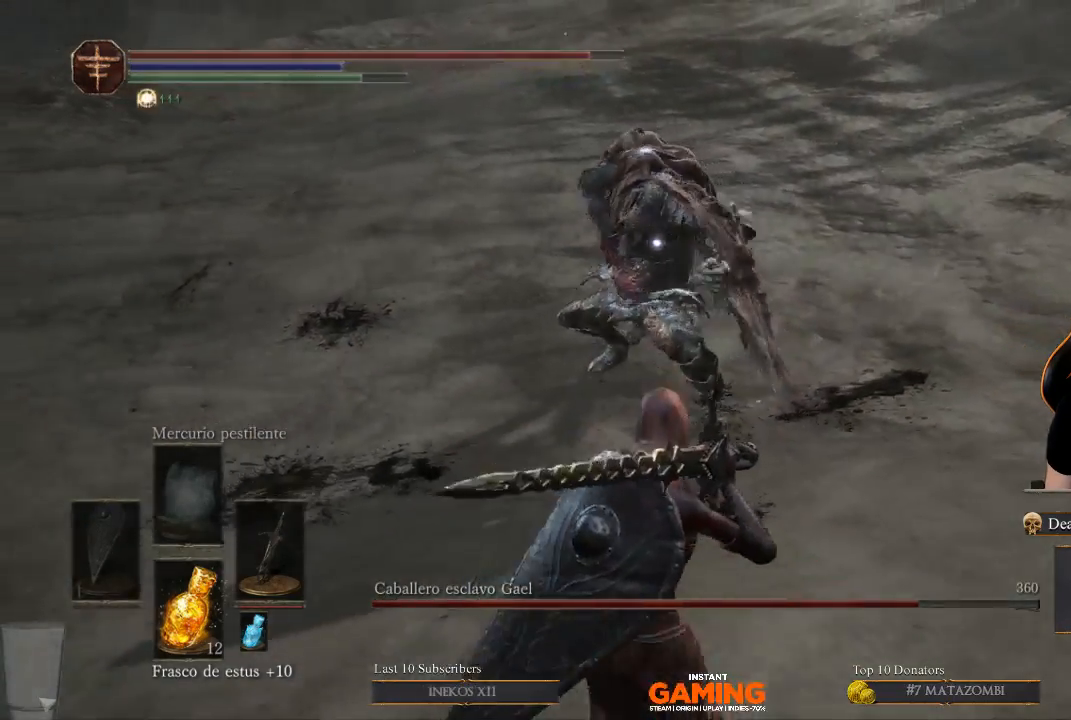
{"buttons": ["B"], "left_stick": "down", "right_stick": "center", "events": []}
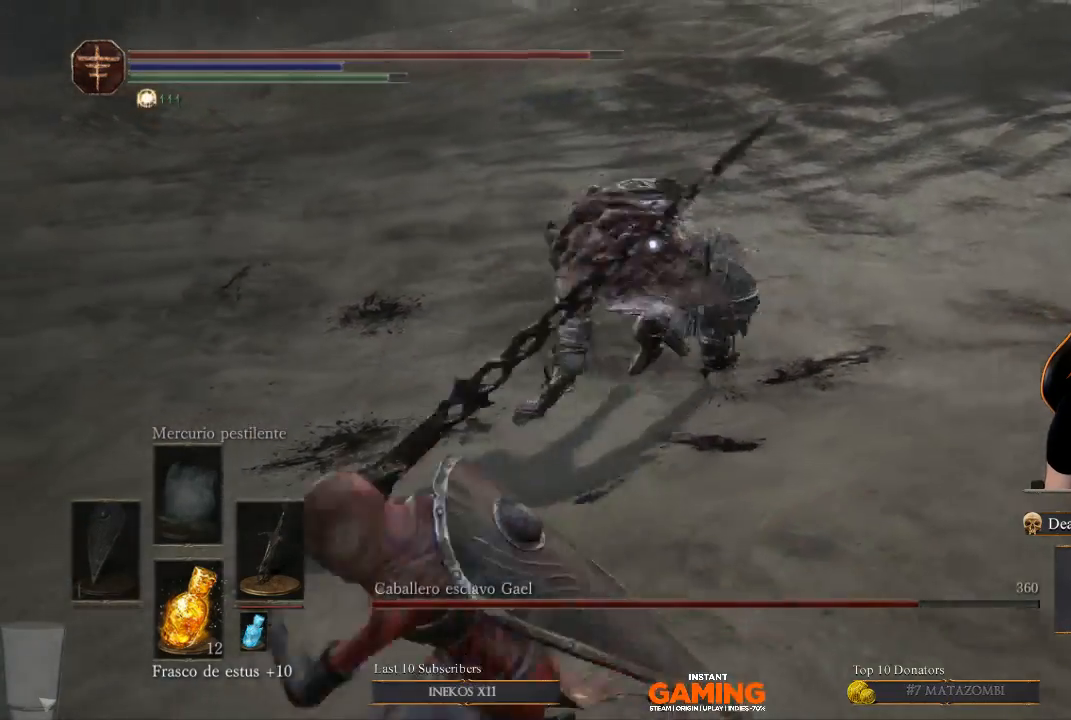
{"buttons": ["B"], "left_stick": "down", "right_stick": "center", "events": []}
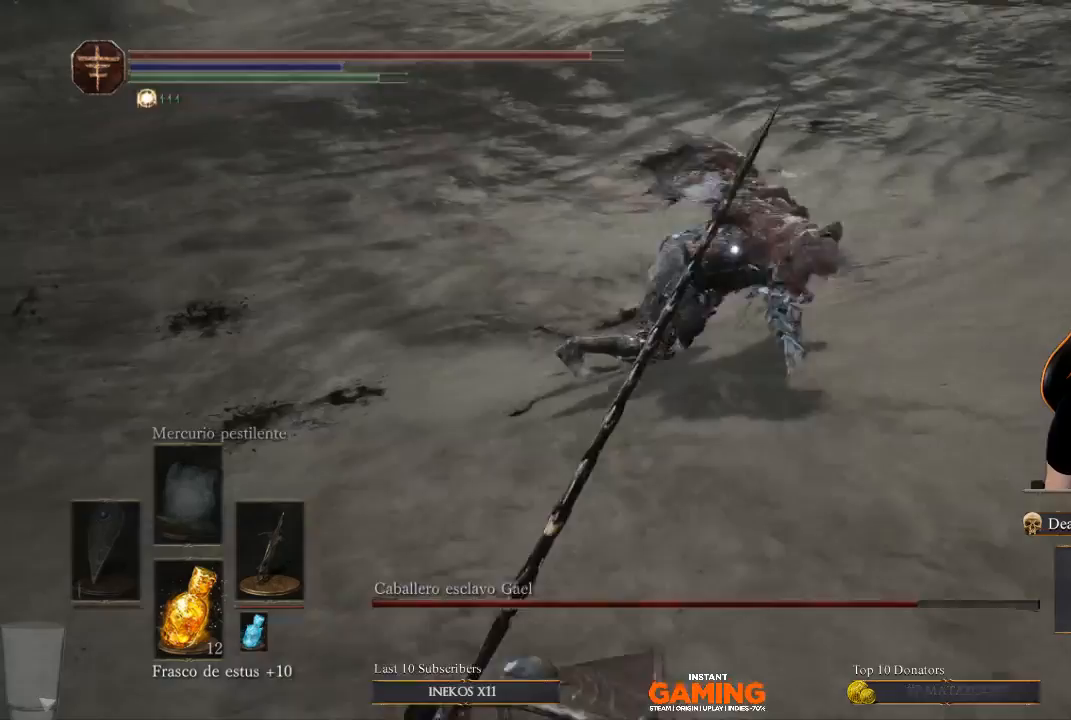
{"buttons": ["B"], "left_stick": "down-left", "right_stick": "center", "events": [[500, "left_stick", "down-left"]]}
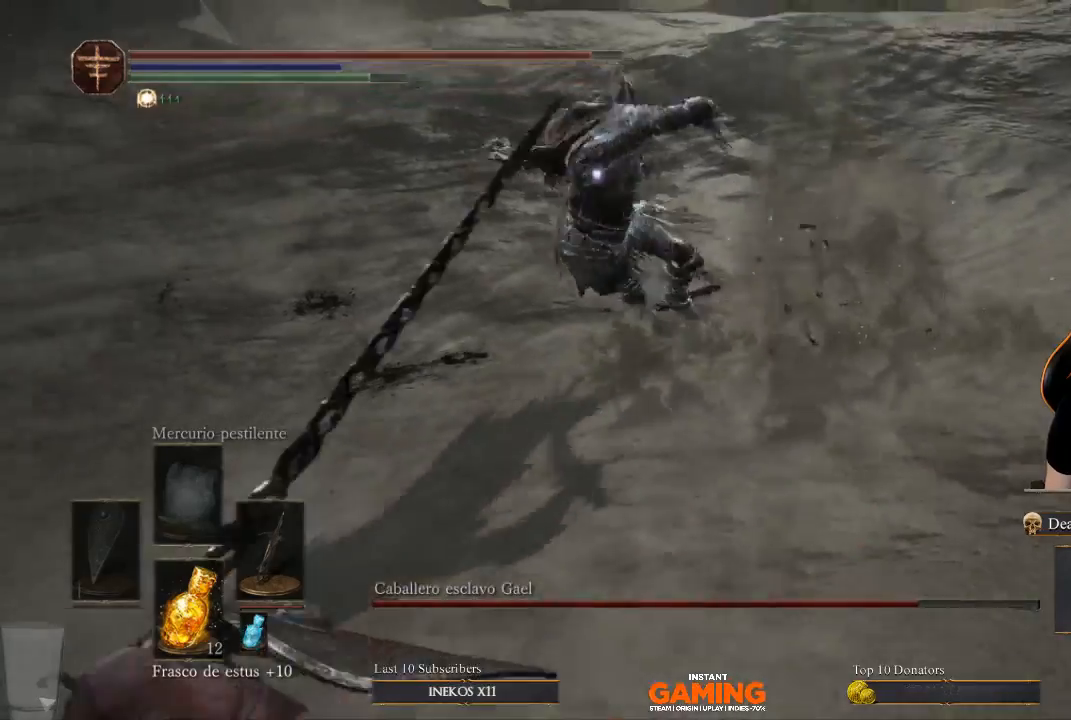
{"buttons": ["B"], "left_stick": "down-left", "right_stick": "center", "events": []}
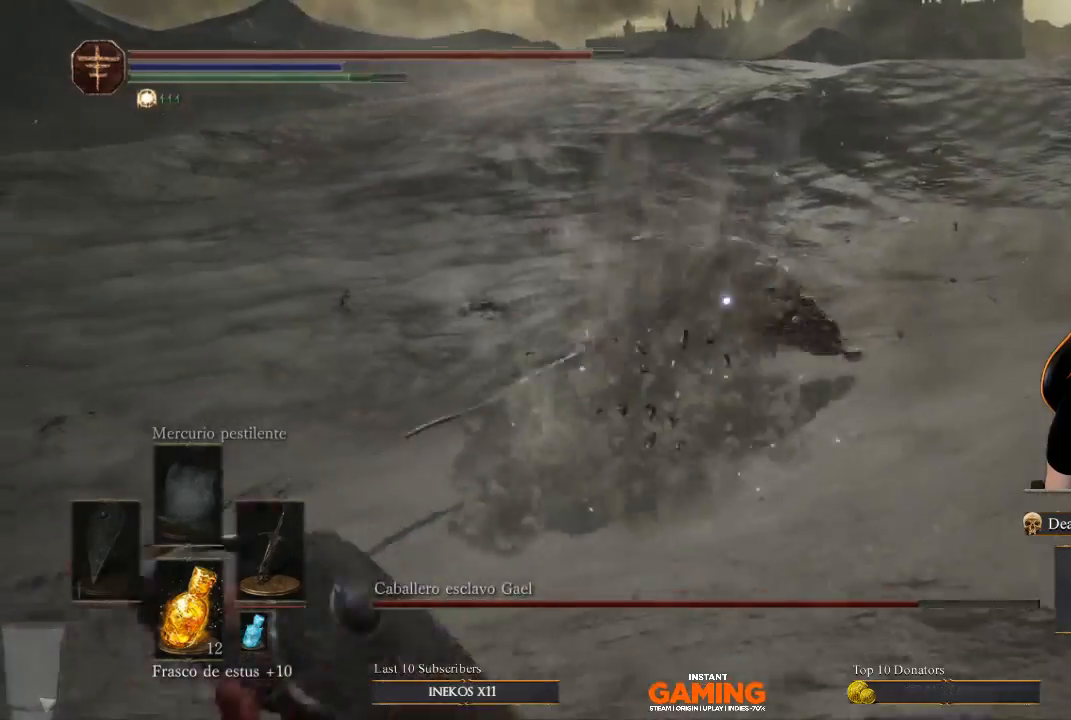
{"buttons": [], "left_stick": "down-left", "right_stick": "center", "events": [[33, "B", "up"], [267, "B", "down"], [433, "B", "up"]]}
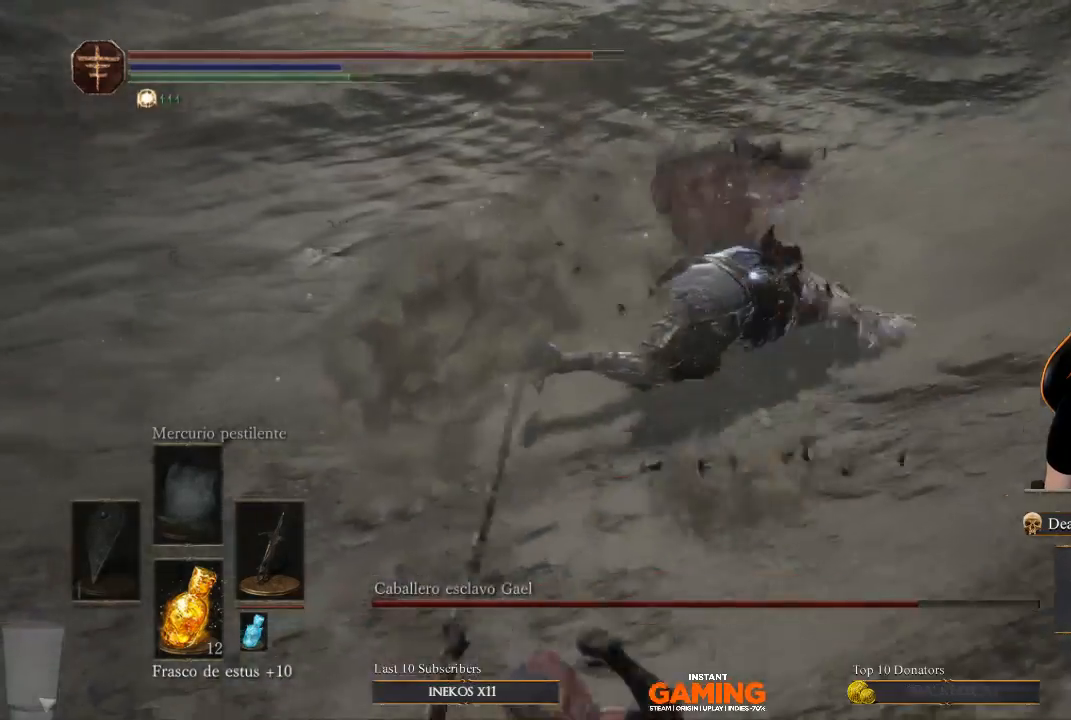
{"buttons": ["B"], "left_stick": "down-left", "right_stick": "center", "events": [[300, "B", "down"]]}
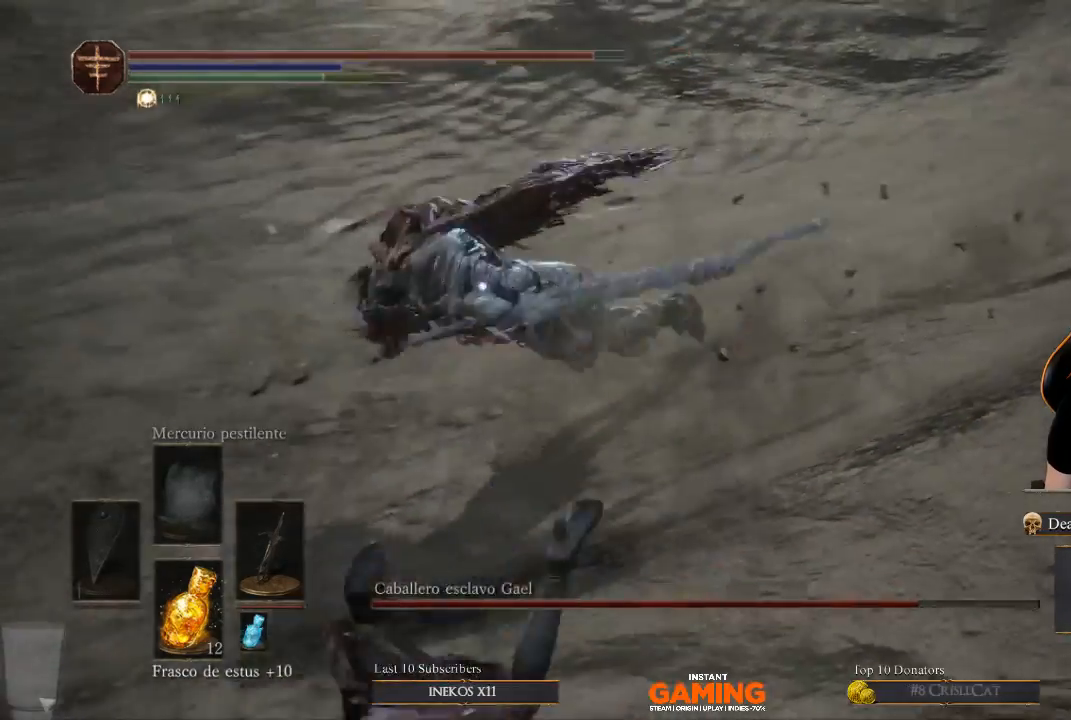
{"buttons": ["B"], "left_stick": "down-left", "right_stick": "center", "events": [[67, "B", "up"], [200, "B", "down"], [333, "B", "up"], [433, "B", "down"]]}
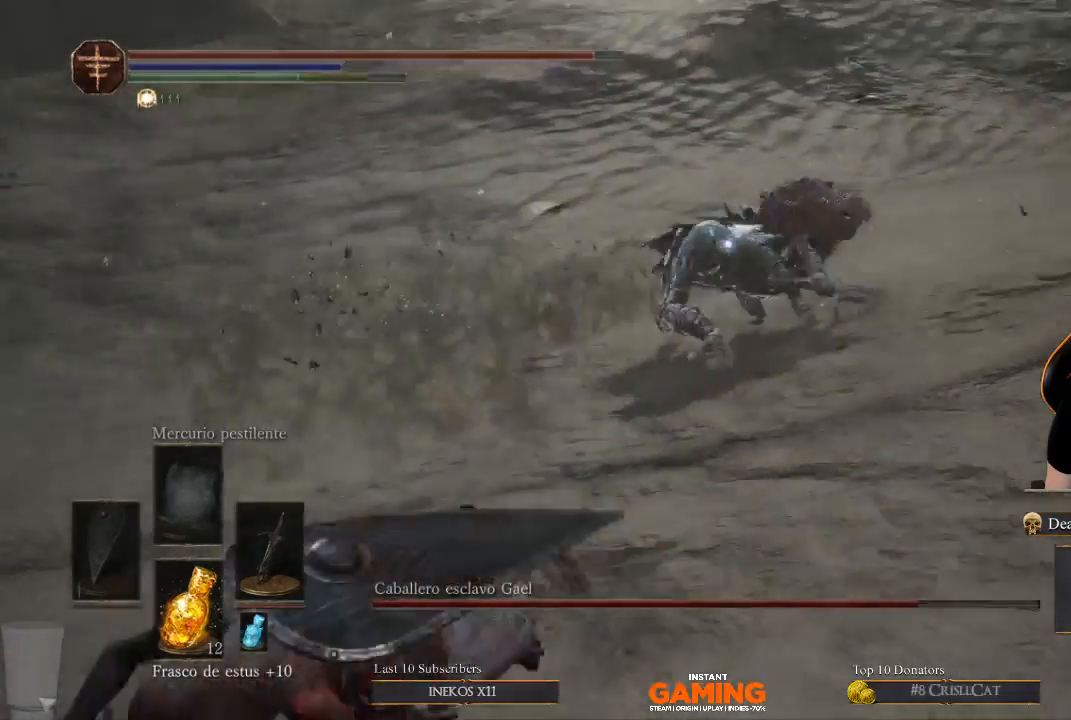
{"buttons": [], "left_stick": "left", "right_stick": "center", "events": [[200, "B", "up"], [300, "left_stick", "left"]]}
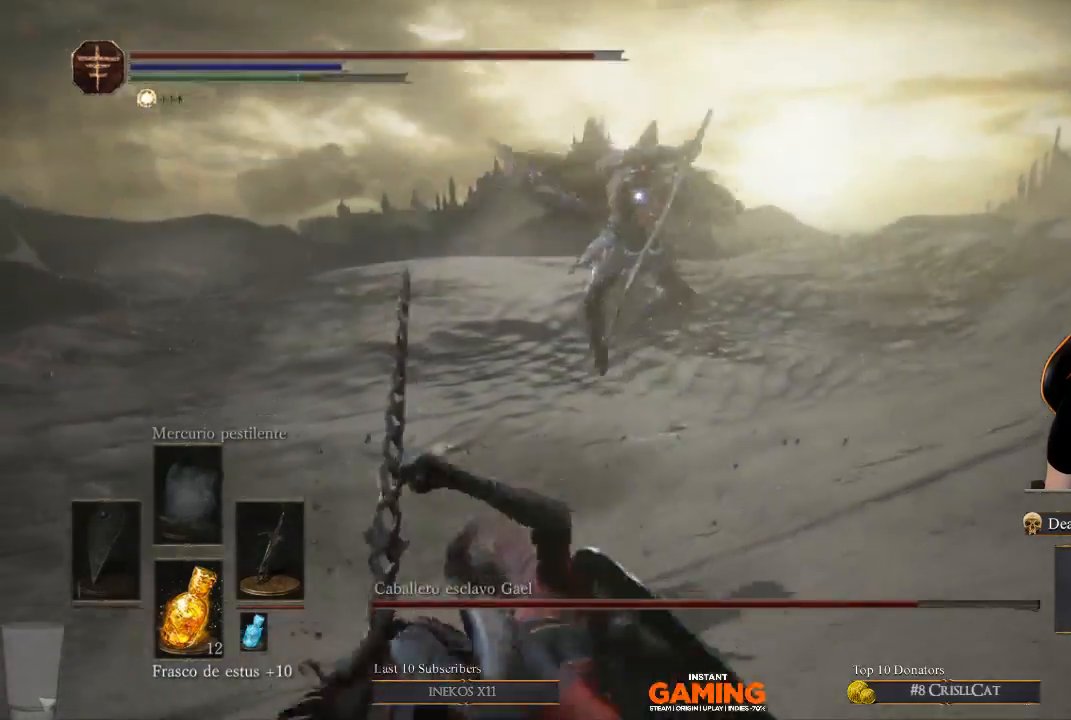
{"buttons": [], "left_stick": "up-left", "right_stick": "center", "events": [[267, "B", "down"], [367, "left_stick", "up-left"], [500, "B", "up"]]}
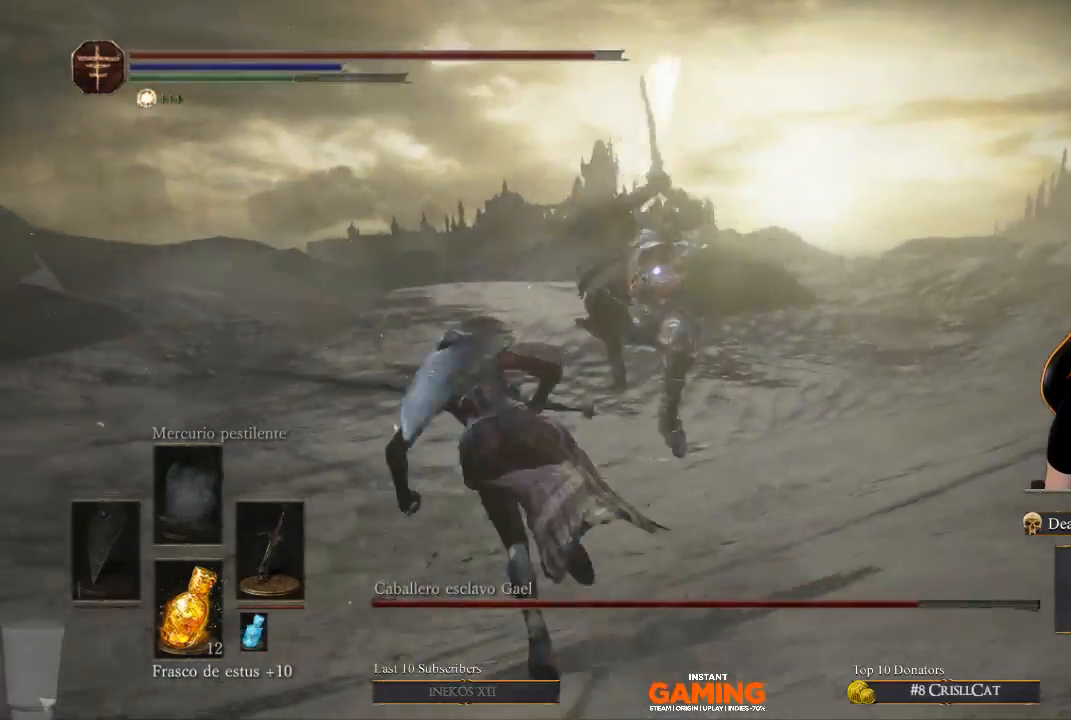
{"buttons": [], "left_stick": "left", "right_stick": "center", "events": [[133, "left_stick", "left"]]}
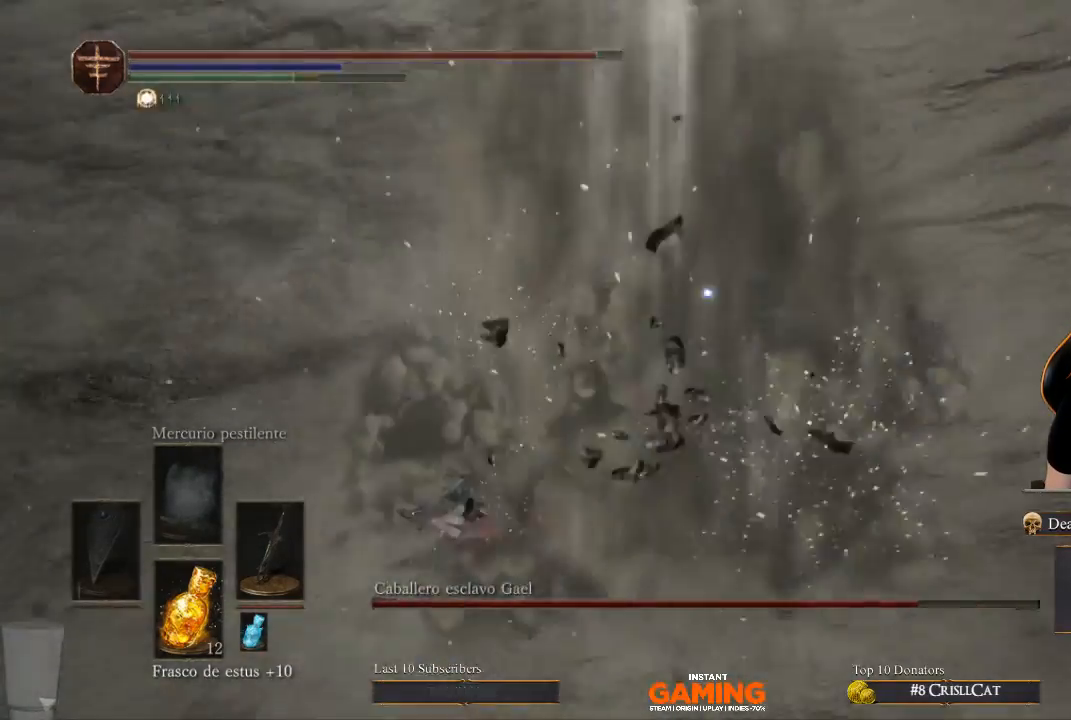
{"buttons": [], "left_stick": "up-right", "right_stick": "center", "events": [[200, "left_stick", "center"], [333, "left_stick", "up-right"]]}
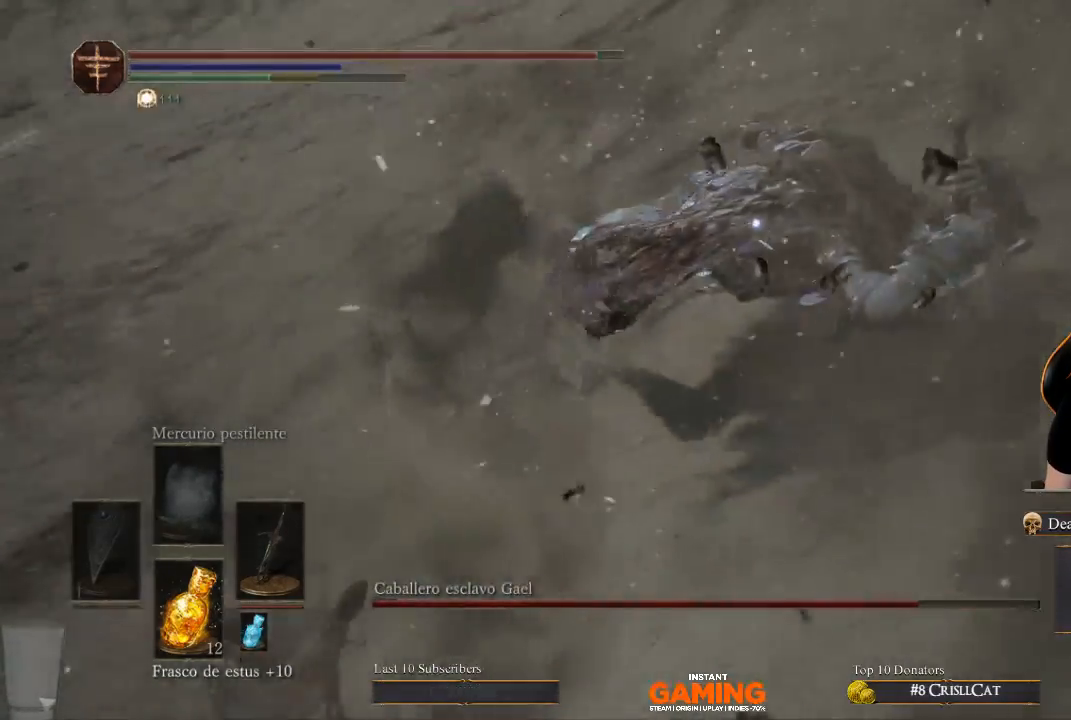
{"buttons": [], "left_stick": "up-right", "right_stick": "center", "events": []}
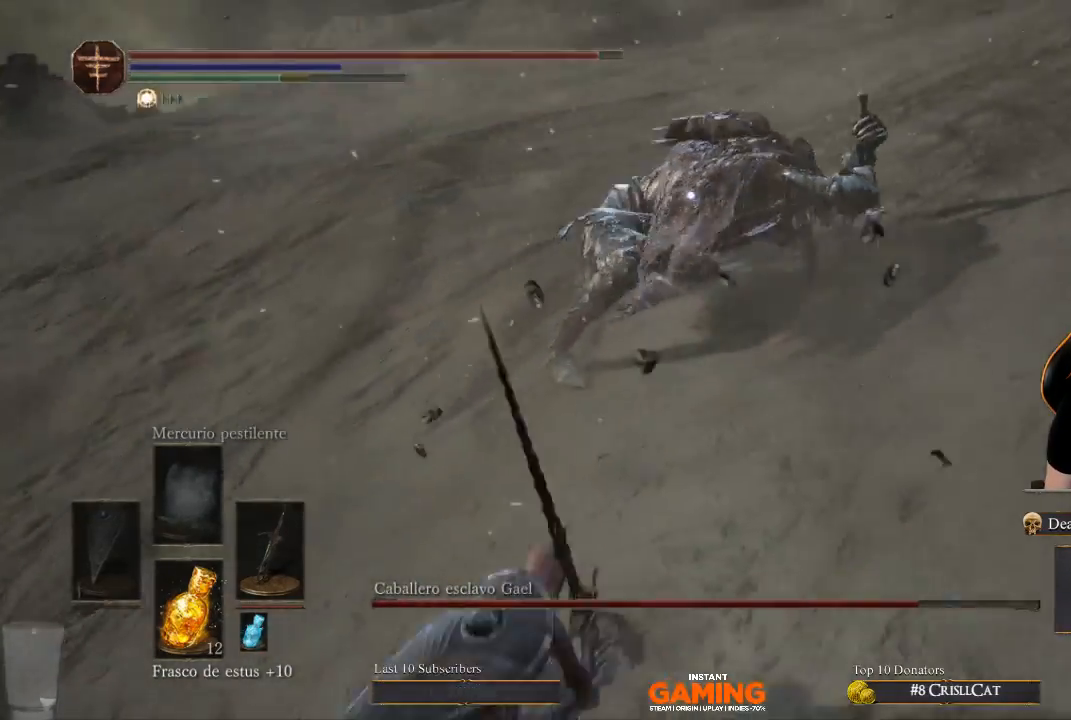
{"buttons": [], "left_stick": "up", "right_stick": "center", "events": [[167, "left_stick", "up"], [333, "R1", "down"], [433, "R1", "up"]]}
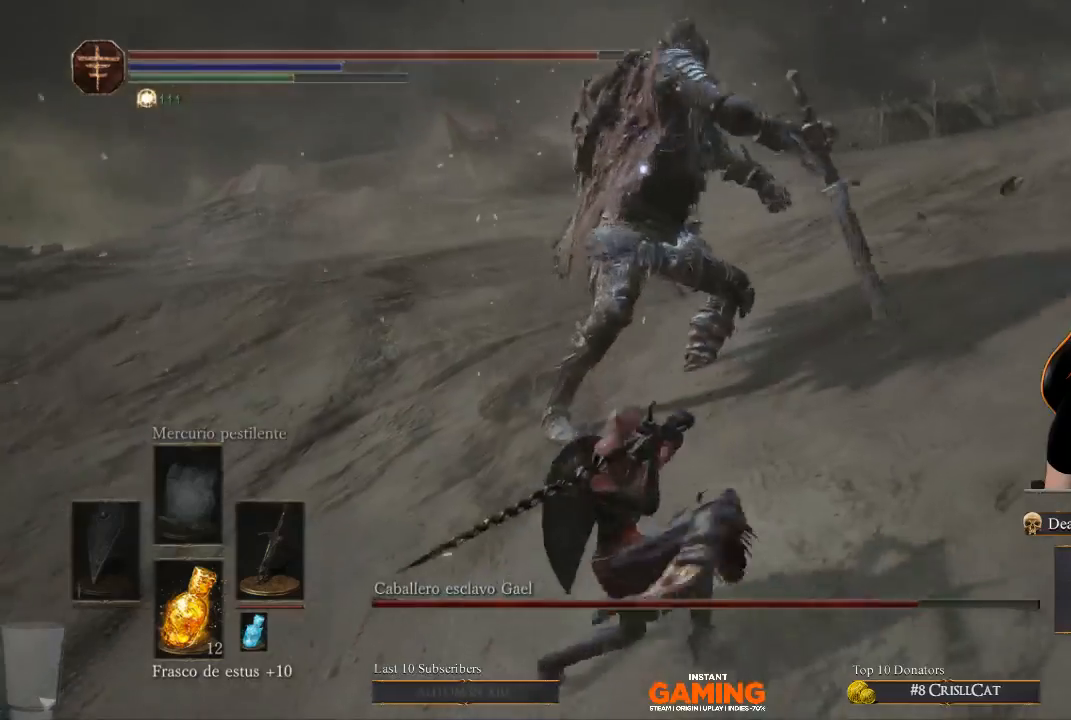
{"buttons": [], "left_stick": "center", "right_stick": "center", "events": [[433, "left_stick", "center"]]}
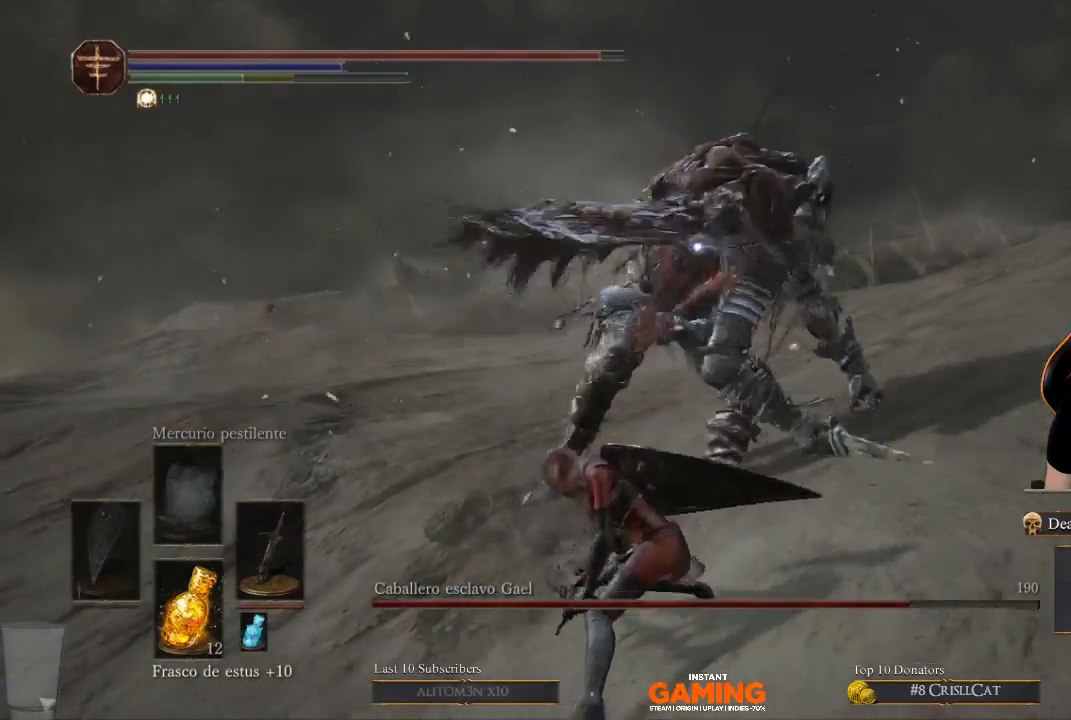
{"buttons": [], "left_stick": "down", "right_stick": "center", "events": [[267, "left_stick", "down"]]}
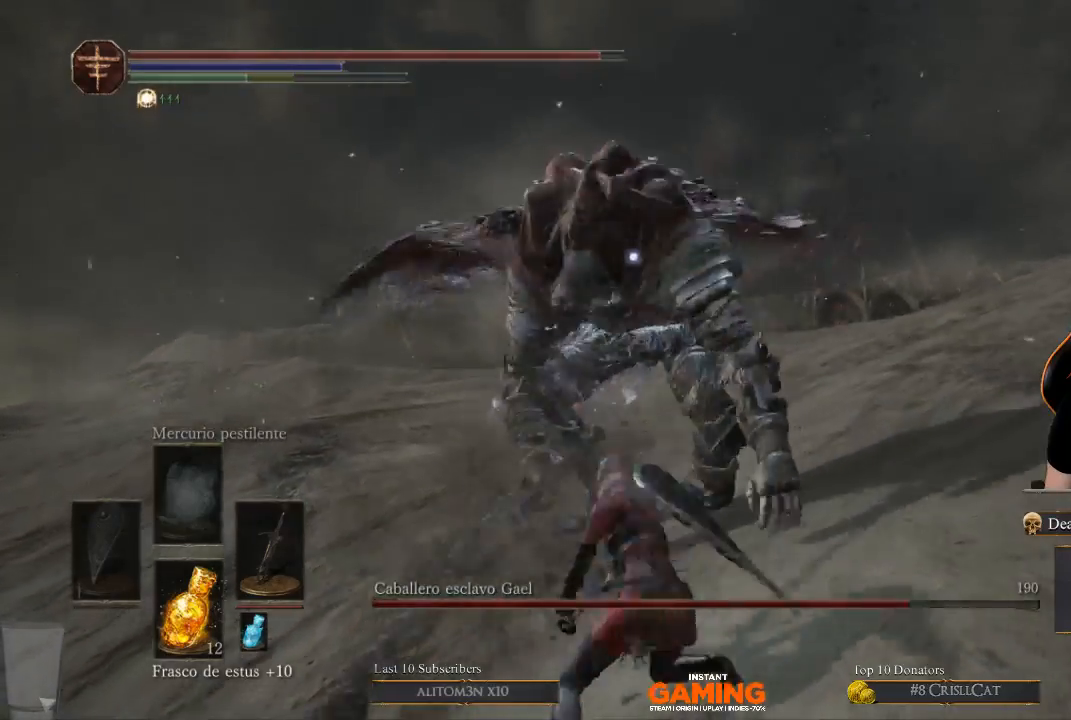
{"buttons": [], "left_stick": "down-left", "right_stick": "center", "events": [[267, "left_stick", "down-left"]]}
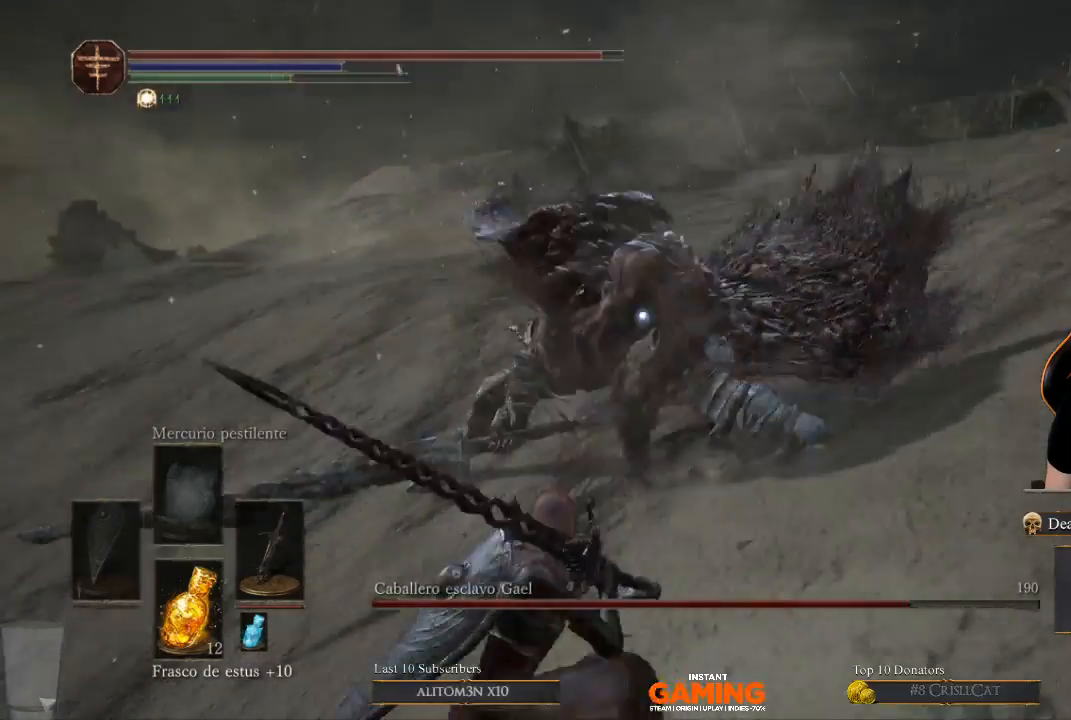
{"buttons": ["B"], "left_stick": "down-left", "right_stick": "center", "events": [[67, "B", "down"]]}
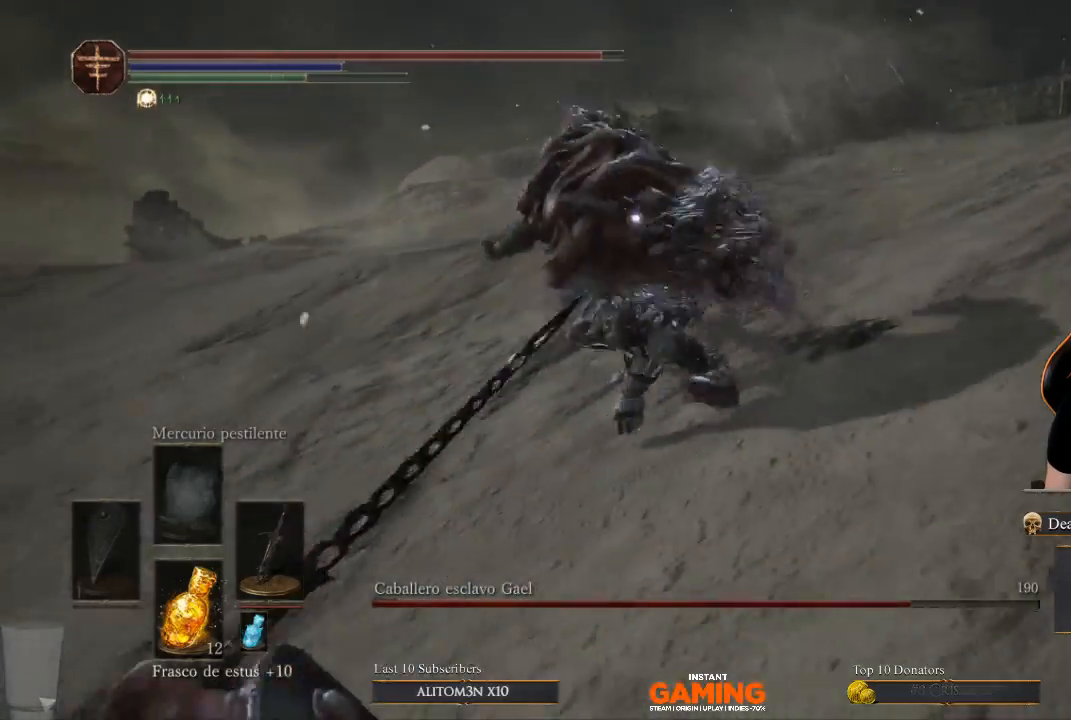
{"buttons": ["B"], "left_stick": "down-left", "right_stick": "center", "events": []}
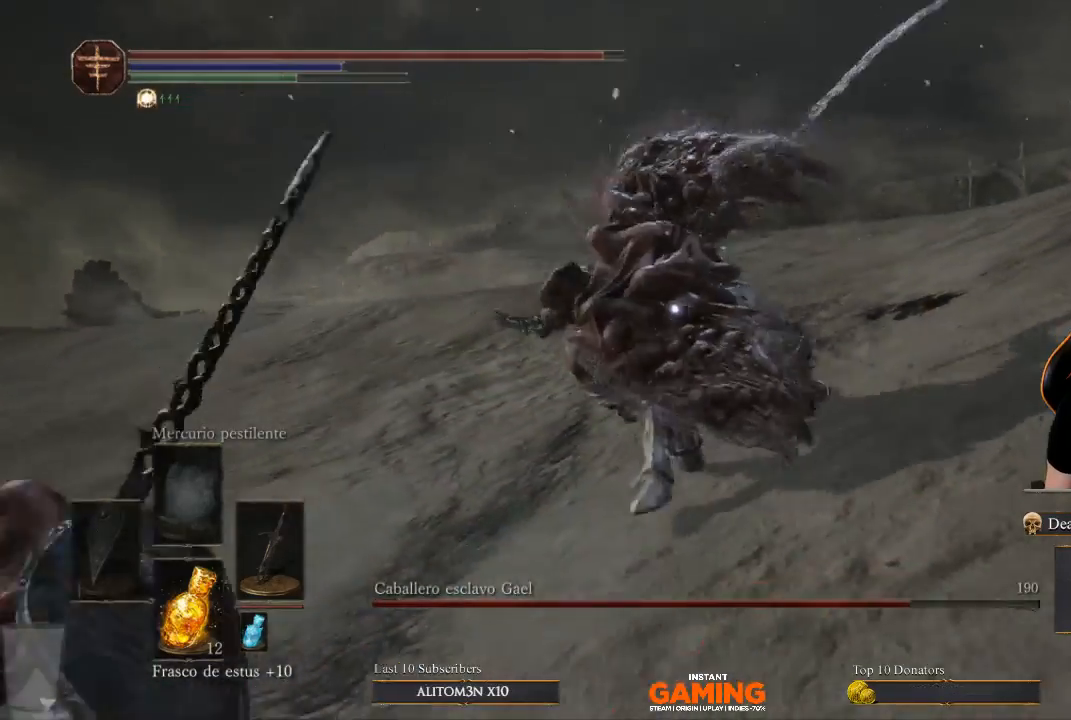
{"buttons": ["B"], "left_stick": "left", "right_stick": "center", "events": [[33, "B", "up"], [133, "B", "down"], [233, "B", "up"], [333, "B", "down"], [333, "left_stick", "left"]]}
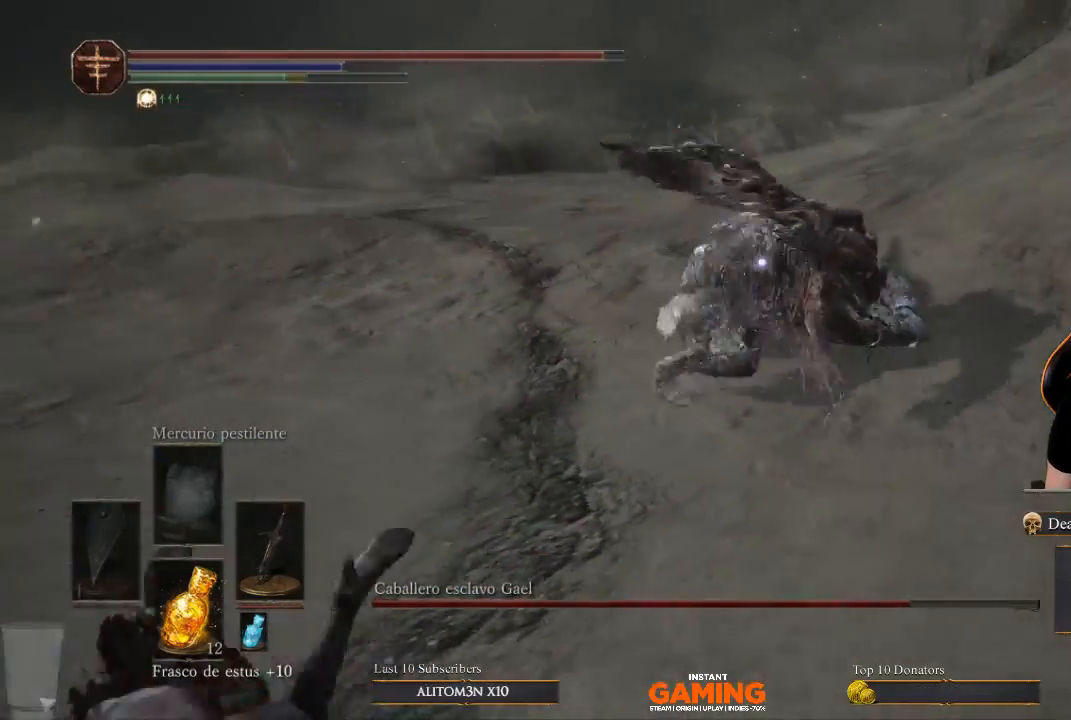
{"buttons": [], "left_stick": "left", "right_stick": "center", "events": [[100, "B", "up"], [267, "B", "down"], [433, "B", "up"]]}
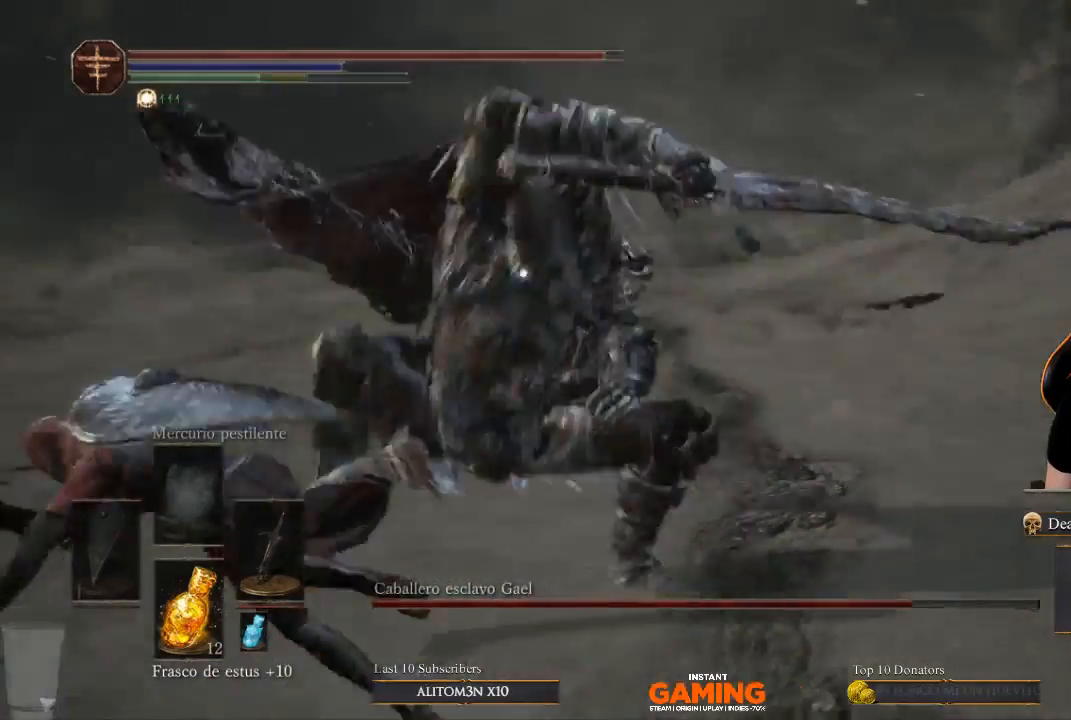
{"buttons": [], "left_stick": "left", "right_stick": "center", "events": [[100, "B", "down"], [433, "B", "up"]]}
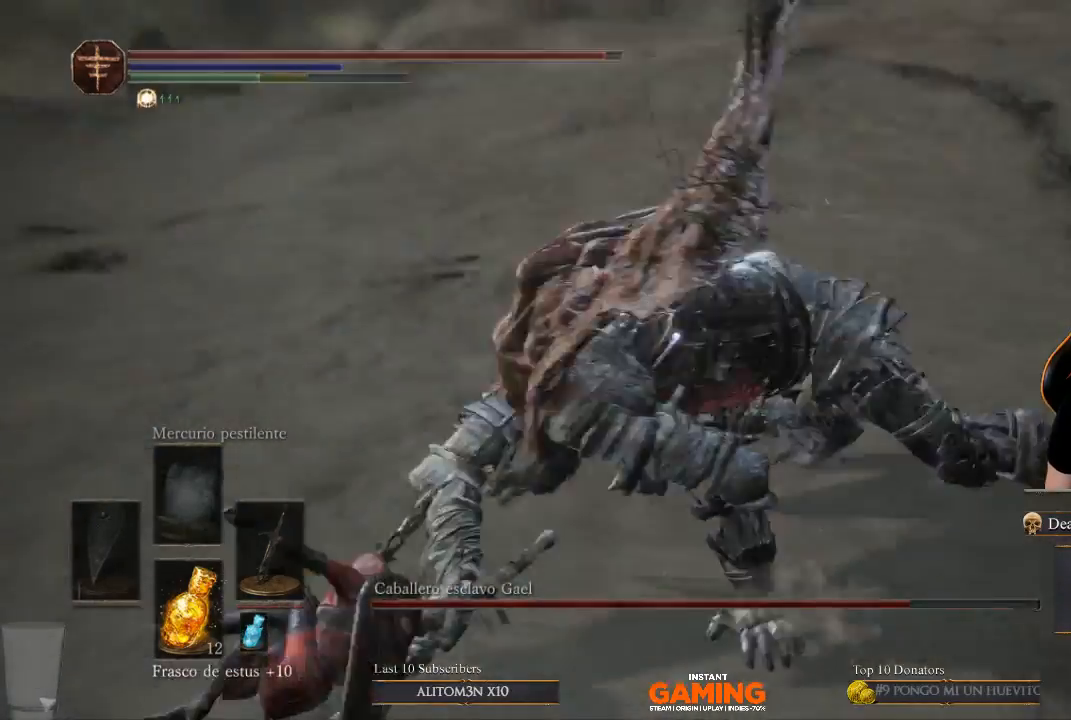
{"buttons": ["B"], "left_stick": "up", "right_stick": "center", "events": [[33, "B", "down"], [200, "left_stick", "up"]]}
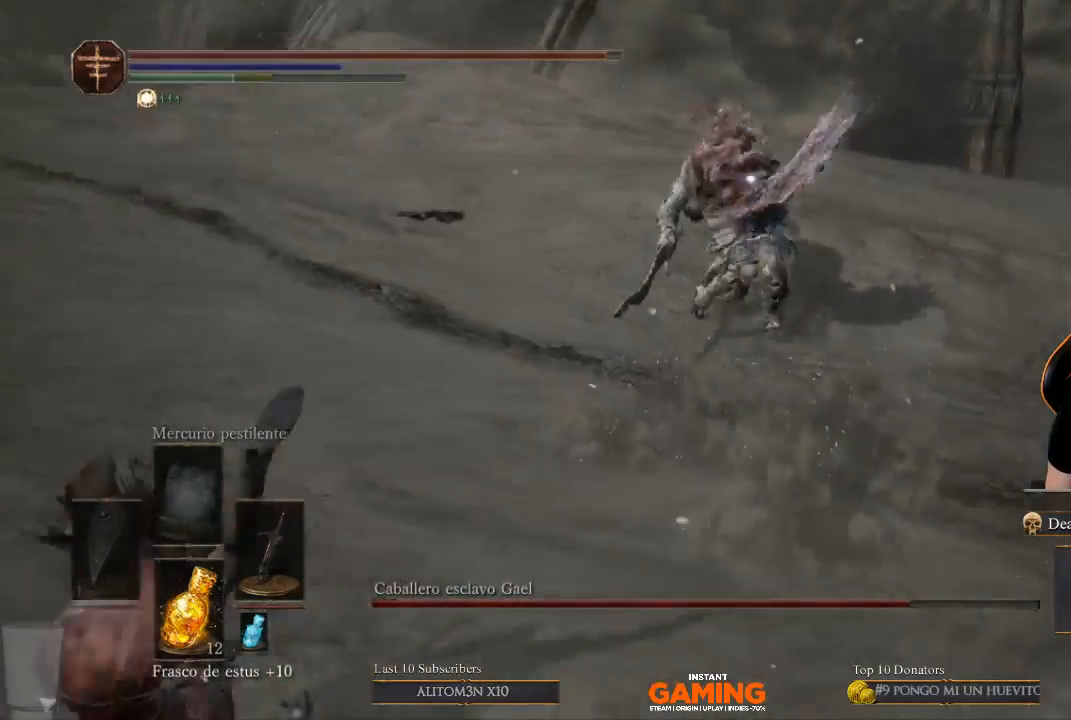
{"buttons": [], "left_stick": "down", "right_stick": "center", "events": [[33, "B", "up"], [33, "left_stick", "left"], [300, "left_stick", "center"], [433, "left_stick", "down"]]}
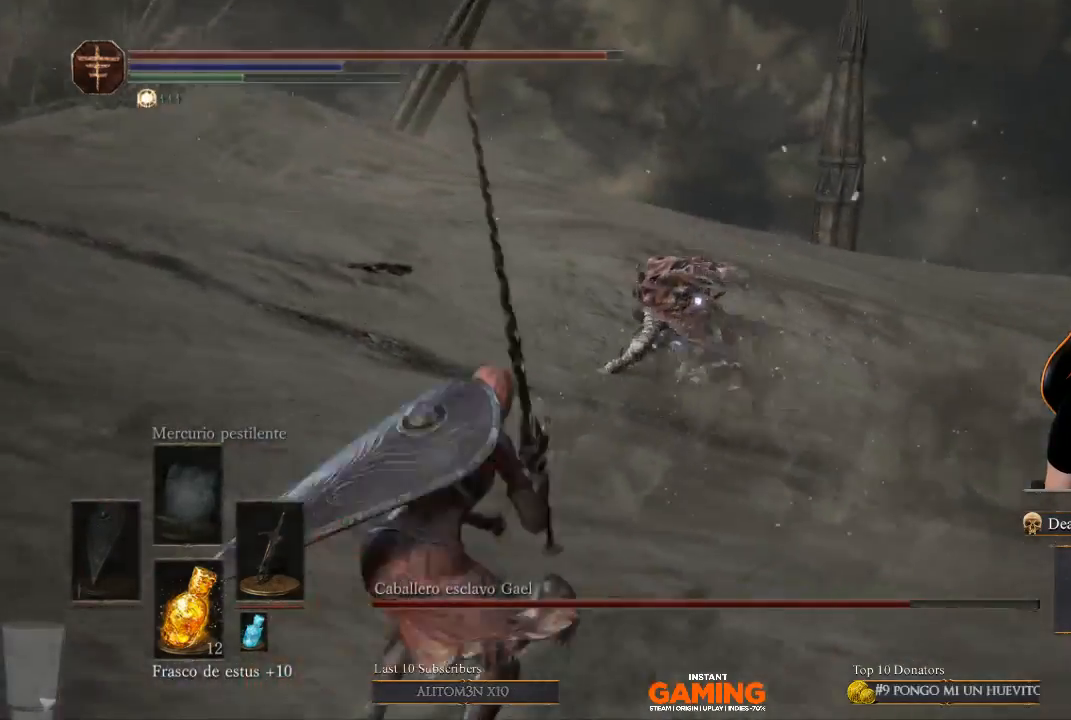
{"buttons": ["B"], "left_stick": "left", "right_stick": "center", "events": [[300, "B", "down"], [300, "left_stick", "down-left"], [433, "left_stick", "left"]]}
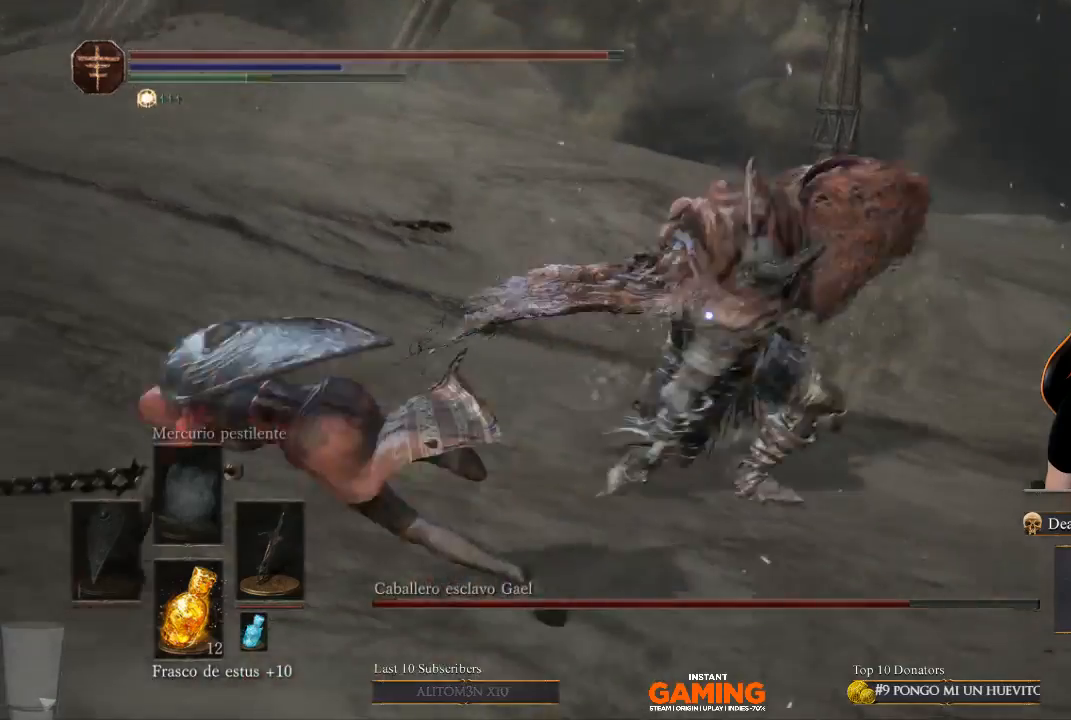
{"buttons": [], "left_stick": "down-left", "right_stick": "center", "events": [[333, "B", "up"], [467, "left_stick", "down-left"]]}